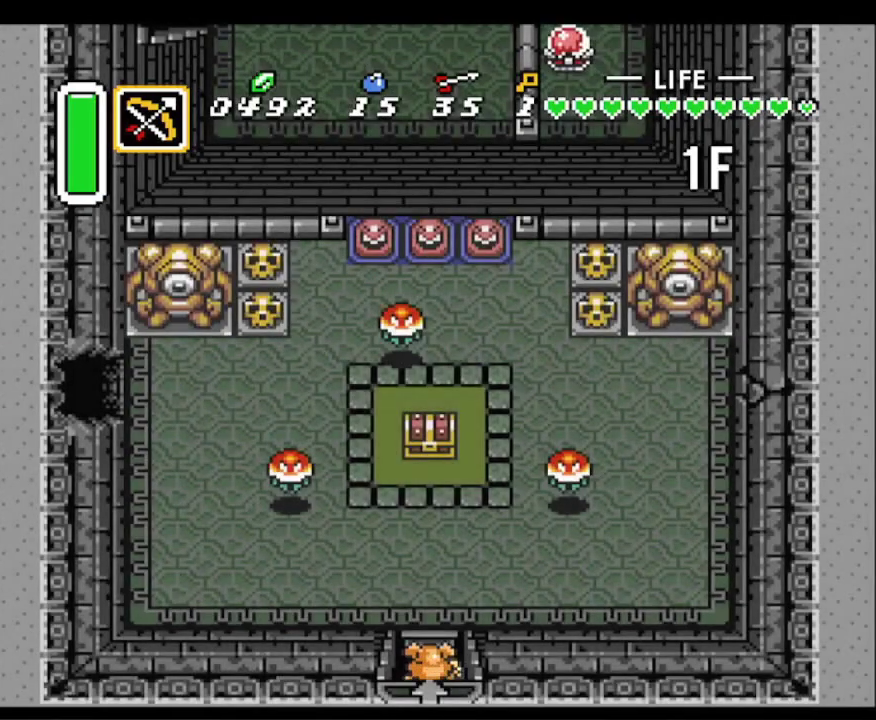
Gameplay with a controller (Nintendo layout); each line is a JSON object with the inputs held at the frame after it. "events" lists button and stick changes between this image and that frame as [ms after this image, input, new state], when the widget could be followed in between. Not read: L3 R3.
{"buttons": ["R1", "DPAD_UP"], "events": [[33, "R1", "down"], [183, "R1", "up"], [267, "R1", "down"], [417, "R1", "up"], [483, "R1", "down"]]}
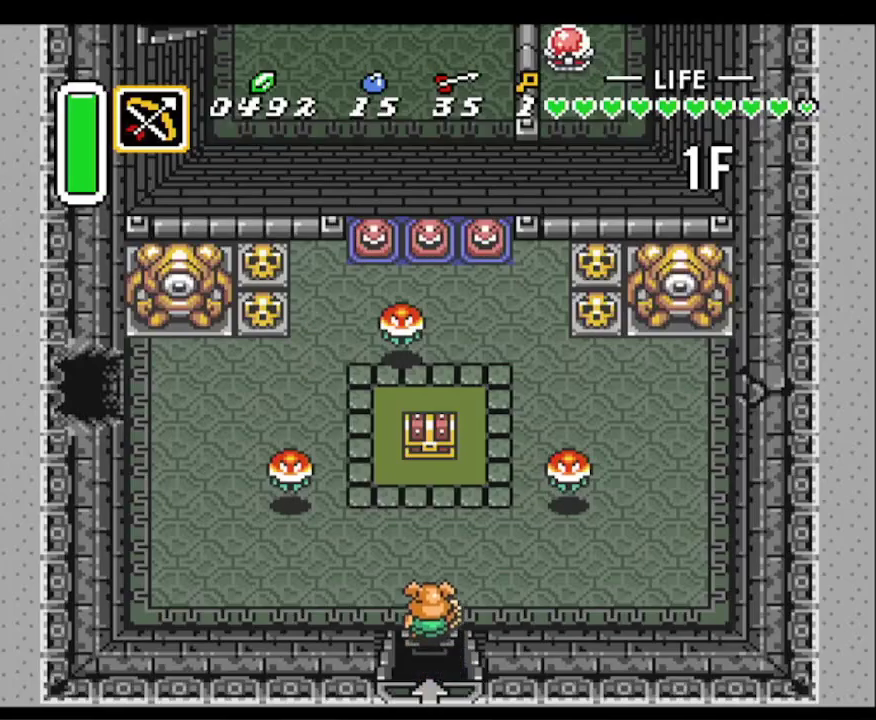
{"buttons": ["R1", "DPAD_UP"], "events": [[67, "R1", "up"], [150, "R1", "down"], [217, "R1", "up"], [317, "R1", "down"], [400, "R1", "up"], [450, "R1", "down"]]}
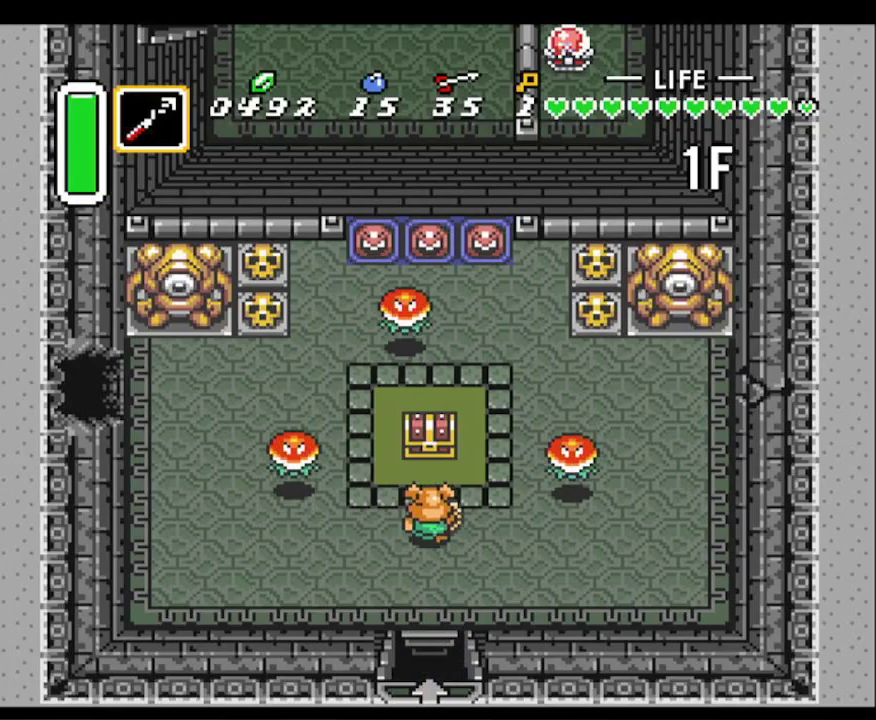
{"buttons": ["DPAD_LEFT"], "events": [[50, "R1", "up"], [117, "R1", "down"], [200, "A", "down"], [200, "R1", "up"], [317, "DPAD_LEFT", "down"], [333, "DPAD_UP", "up"], [383, "A", "up"]]}
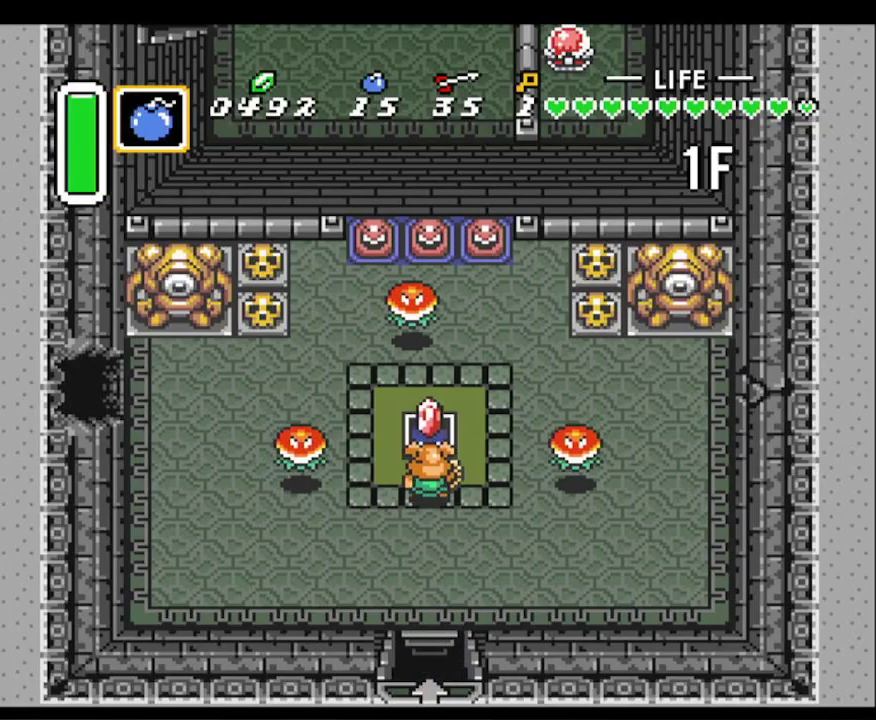
{"buttons": ["DPAD_LEFT"], "events": [[133, "DPAD_DOWN", "down"], [150, "R1", "down"], [267, "DPAD_DOWN", "up"], [267, "R1", "up"], [367, "R1", "down"], [450, "R1", "up"]]}
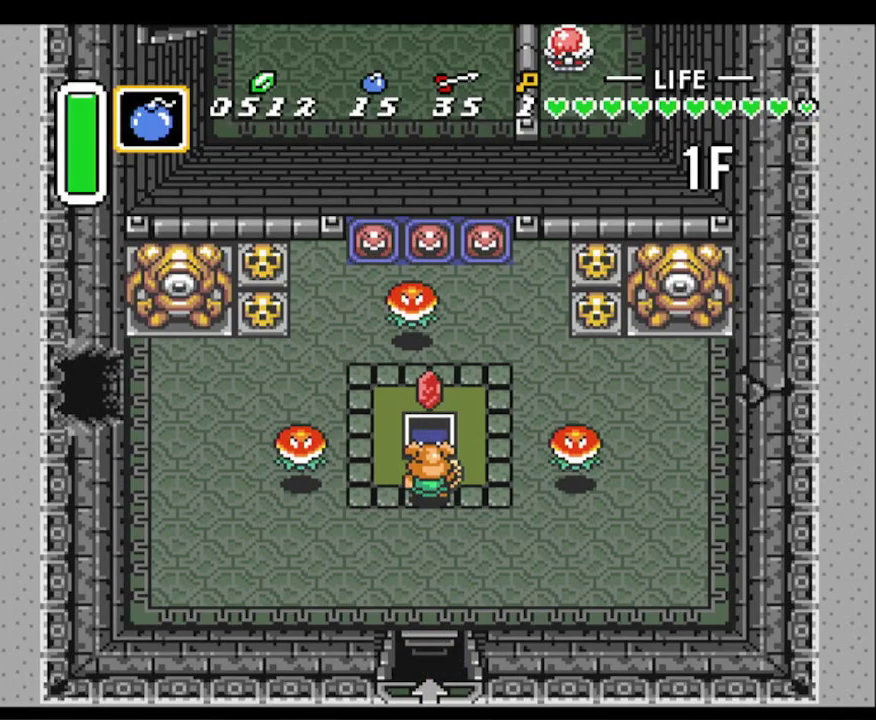
{"buttons": ["R1", "DPAD_LEFT"], "events": [[50, "R1", "down"], [133, "R1", "up"], [233, "DPAD_DOWN", "down"], [250, "R1", "down"], [350, "R1", "up"], [400, "DPAD_DOWN", "up"], [433, "R1", "down"]]}
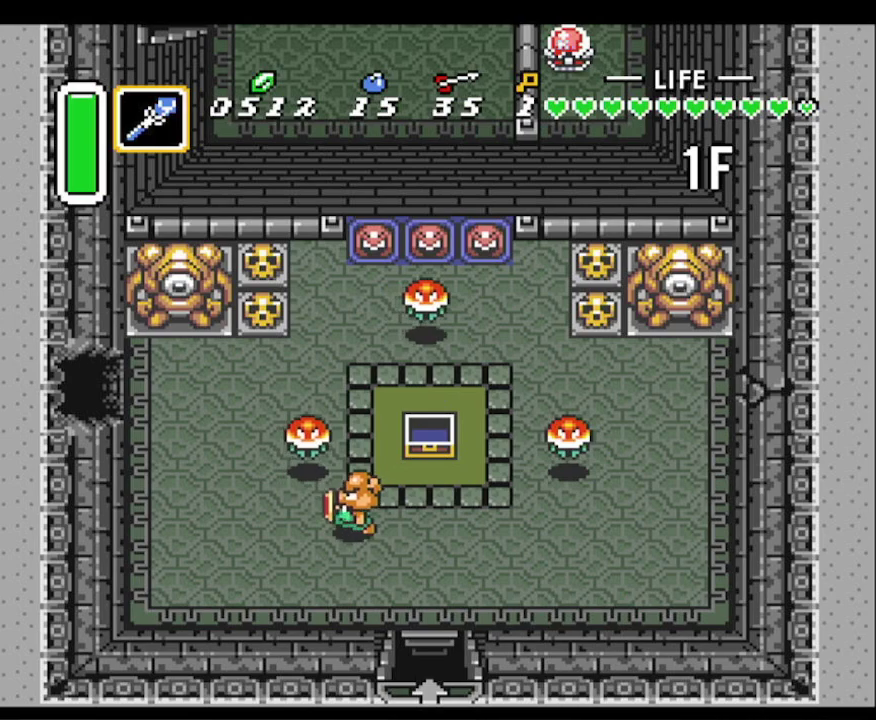
{"buttons": ["R1", "DPAD_UP", "DPAD_LEFT"], "events": [[33, "R1", "up"], [117, "R1", "down"], [217, "R1", "up"], [300, "DPAD_UP", "down"], [300, "R1", "down"], [400, "R1", "up"], [467, "R1", "down"]]}
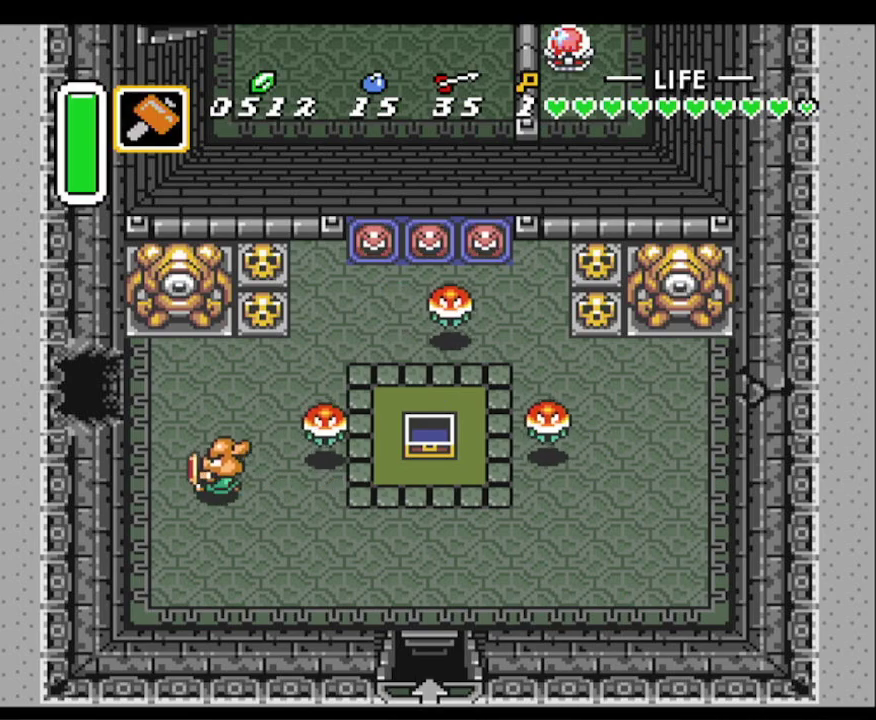
{"buttons": ["L1", "DPAD_UP", "DPAD_LEFT"], "events": [[100, "R1", "up"], [217, "R1", "down"], [300, "R1", "up"], [500, "L1", "down"]]}
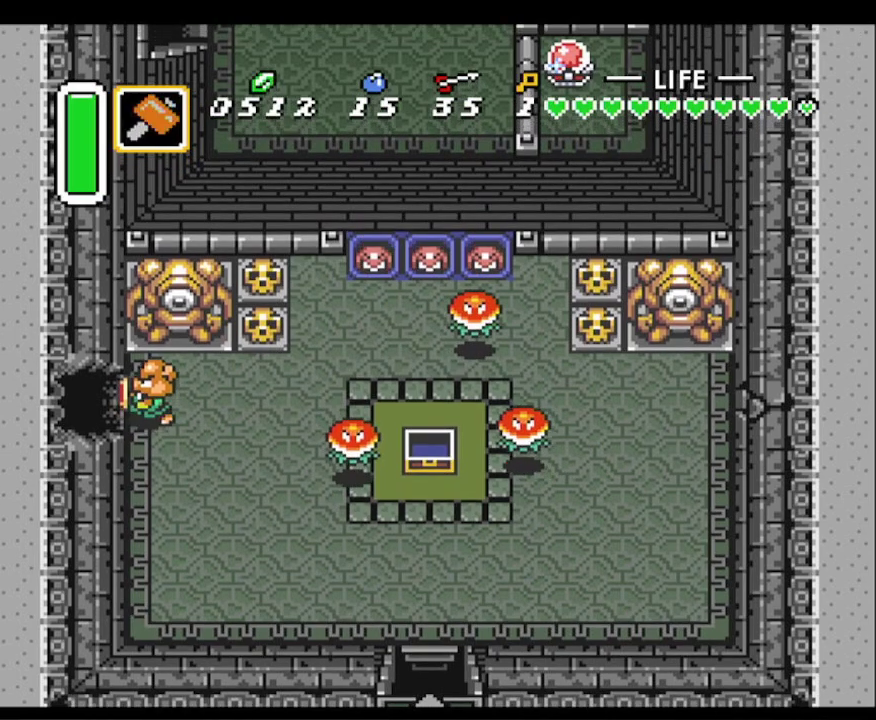
{"buttons": ["DPAD_LEFT"], "events": [[117, "DPAD_UP", "up"], [117, "L1", "up"]]}
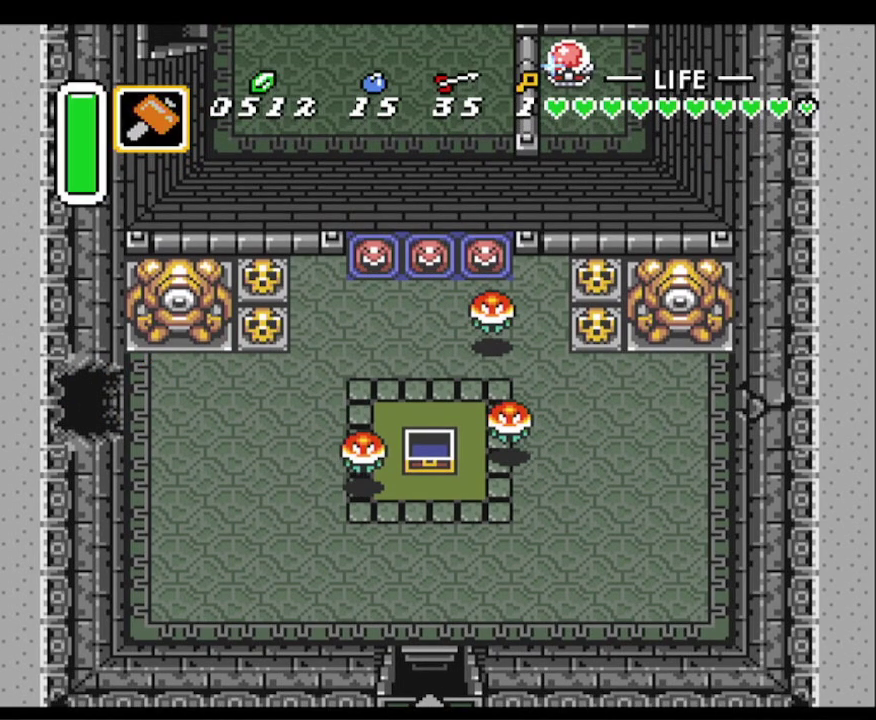
{"buttons": ["DPAD_LEFT"], "events": []}
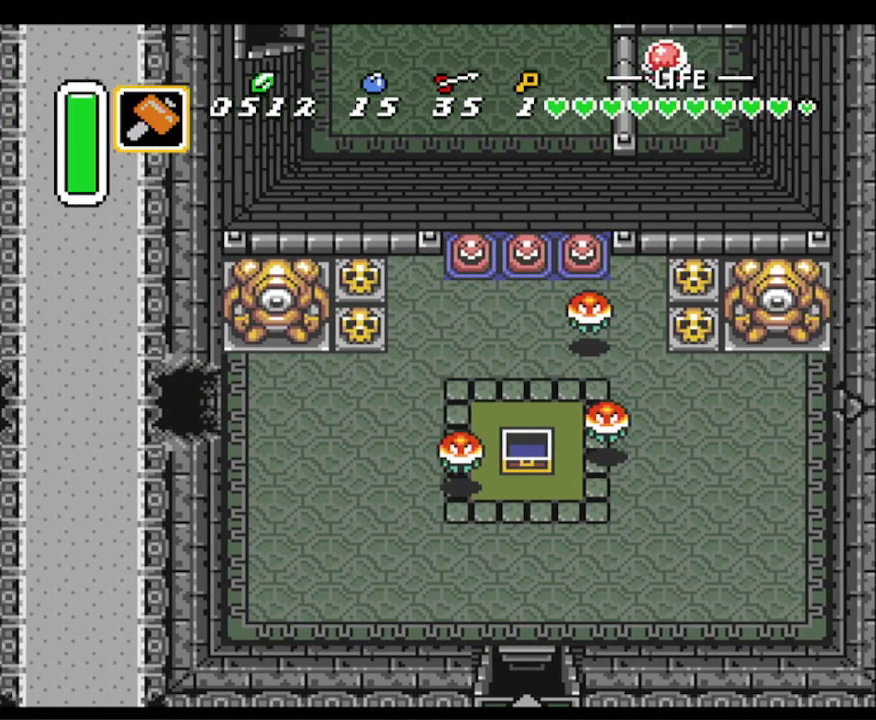
{"buttons": ["DPAD_LEFT"], "events": []}
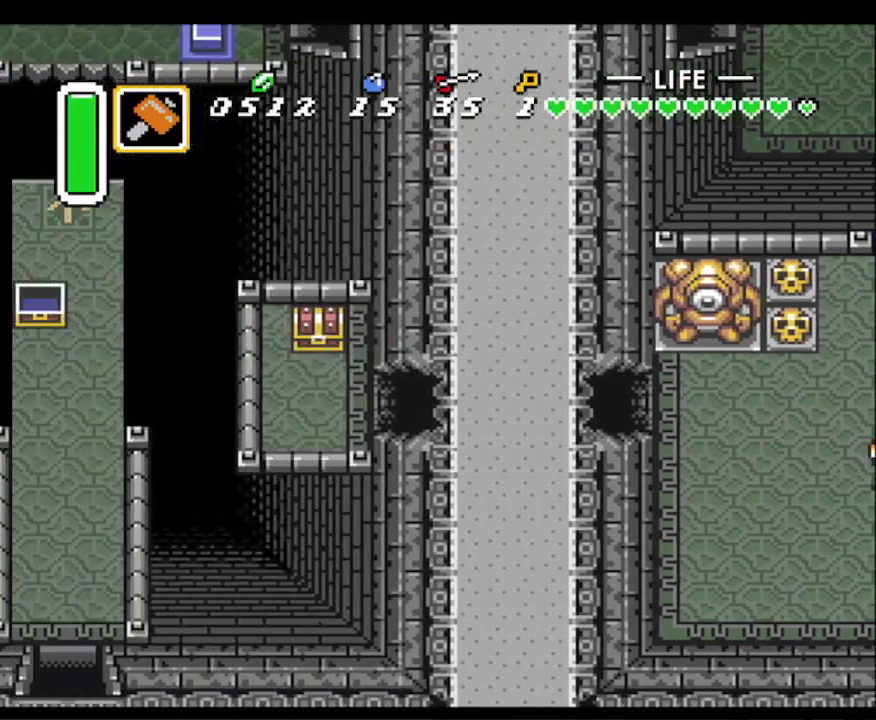
{"buttons": ["DPAD_LEFT"], "events": []}
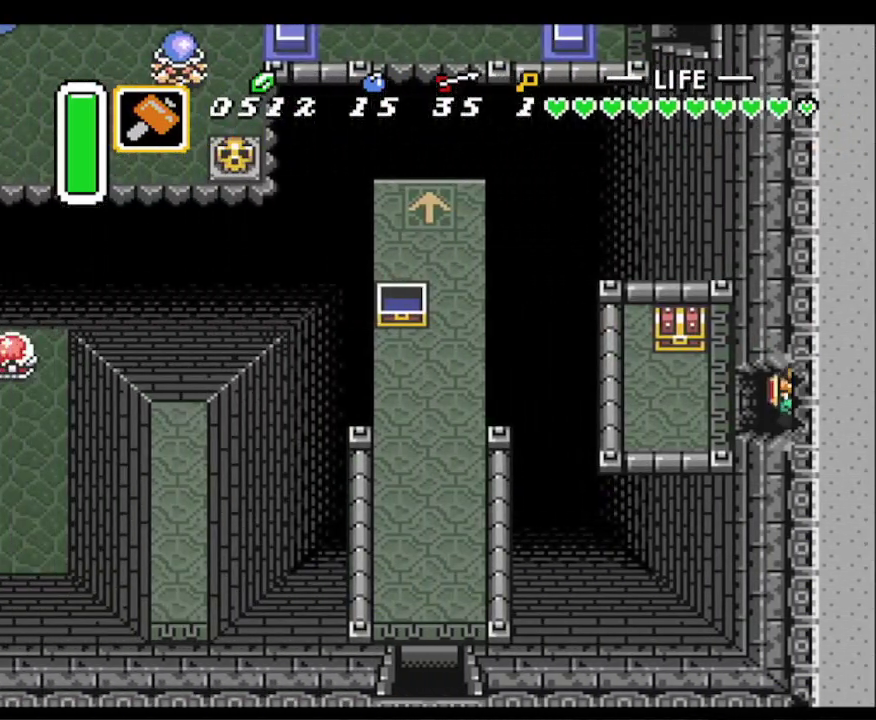
{"buttons": ["A", "DPAD_UP"], "events": [[317, "DPAD_UP", "down"], [383, "A", "down"], [383, "DPAD_LEFT", "up"]]}
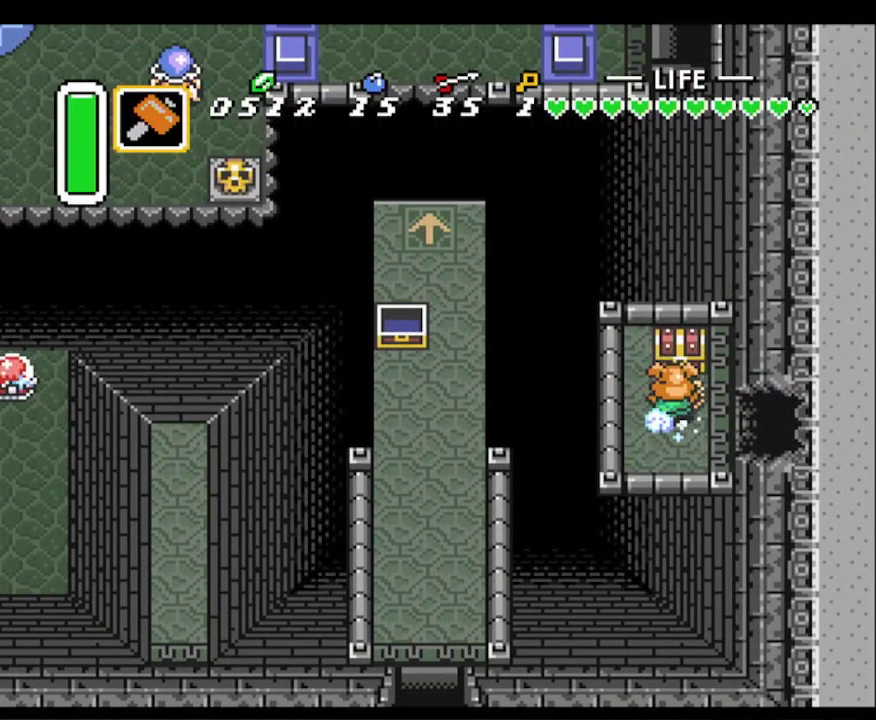
{"buttons": [], "events": [[133, "DPAD_UP", "up"], [167, "A", "up"], [250, "A", "down"], [417, "A", "up"]]}
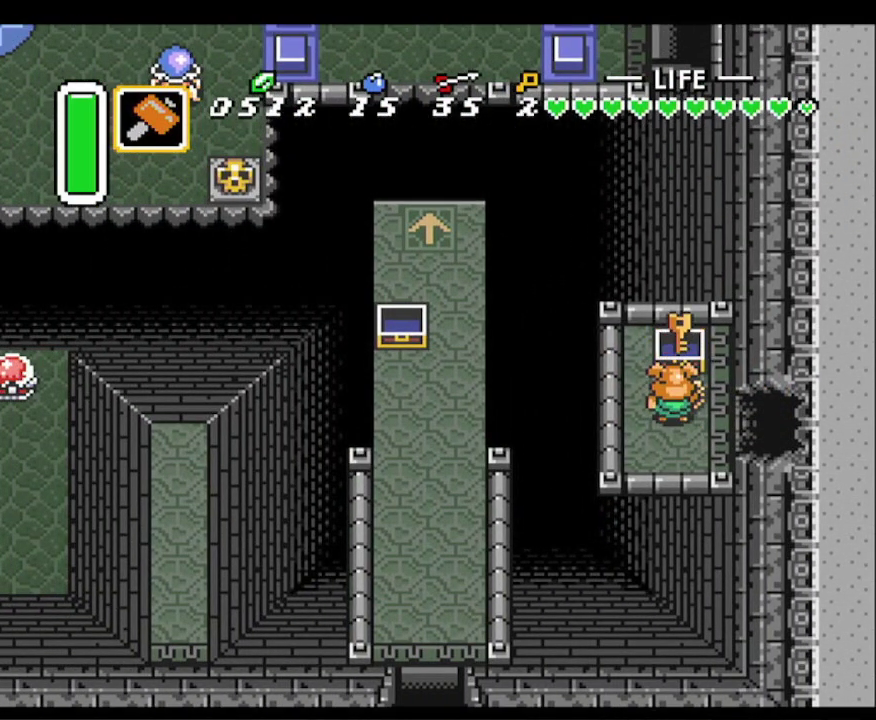
{"buttons": ["DPAD_DOWN", "DPAD_RIGHT"], "events": [[33, "DPAD_UP", "down"], [83, "DPAD_RIGHT", "down"], [83, "DPAD_UP", "up"], [183, "DPAD_DOWN", "down"]]}
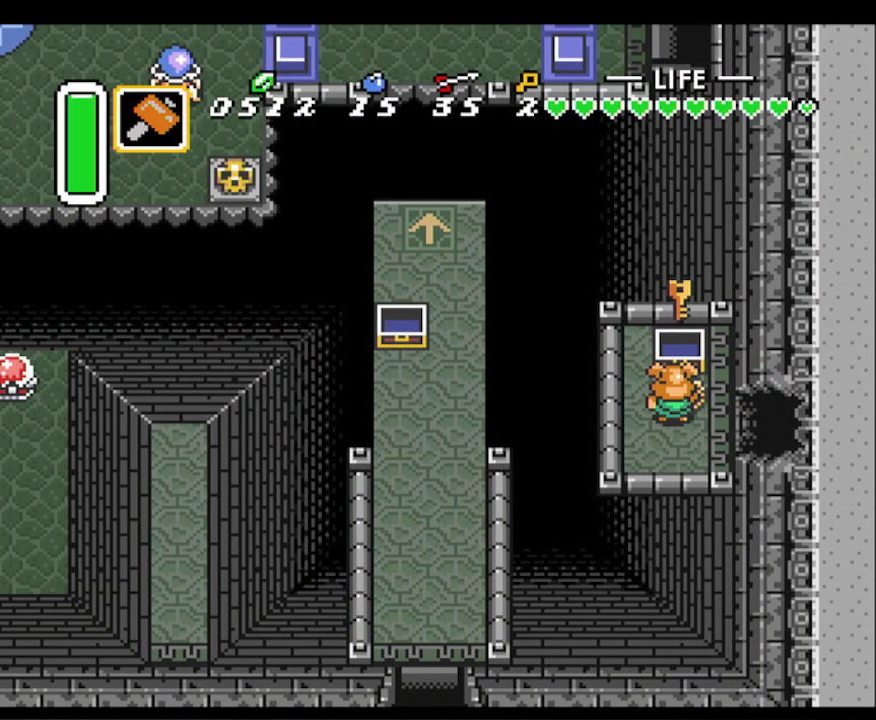
{"buttons": ["DPAD_RIGHT"], "events": [[267, "DPAD_DOWN", "up"]]}
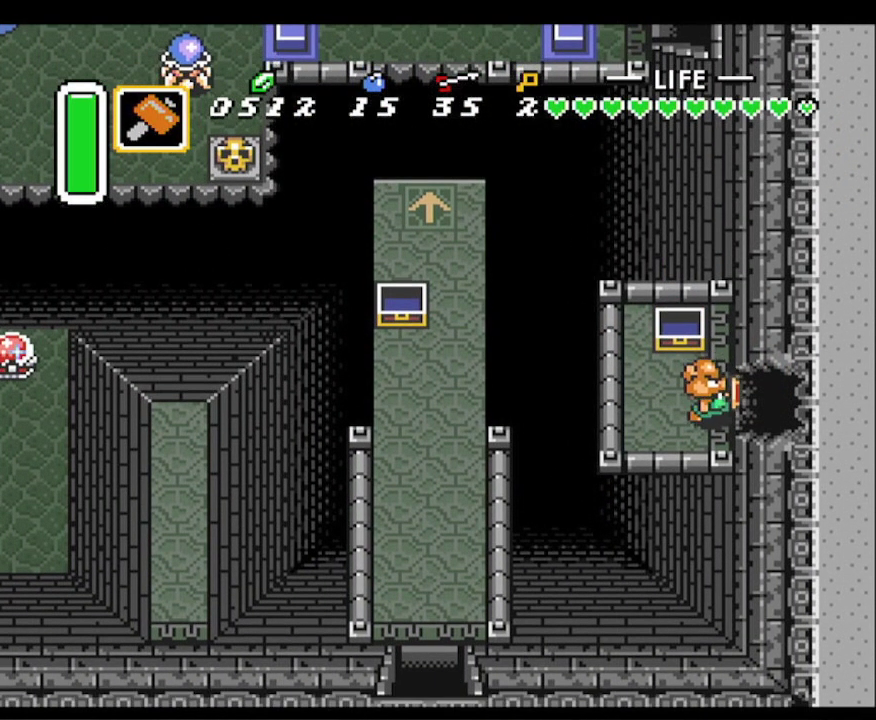
{"buttons": ["DPAD_RIGHT"], "events": []}
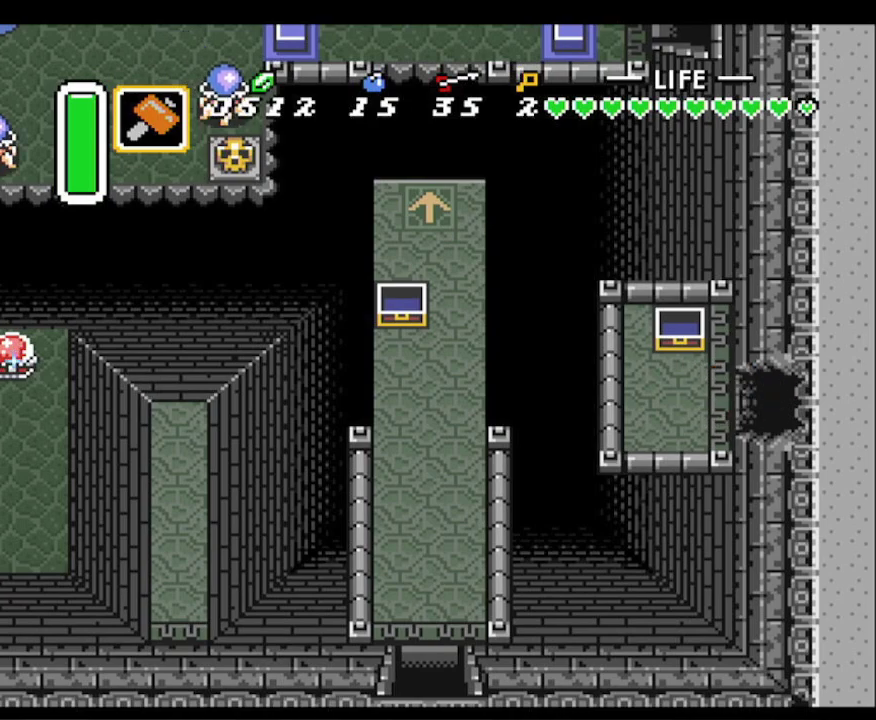
{"buttons": ["DPAD_RIGHT"], "events": []}
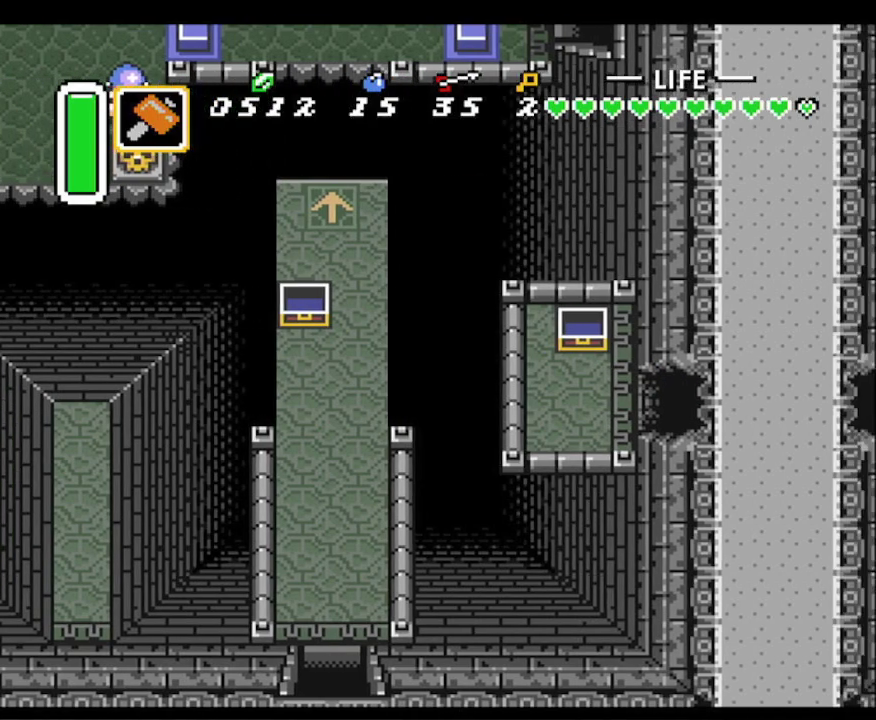
{"buttons": ["DPAD_RIGHT"], "events": []}
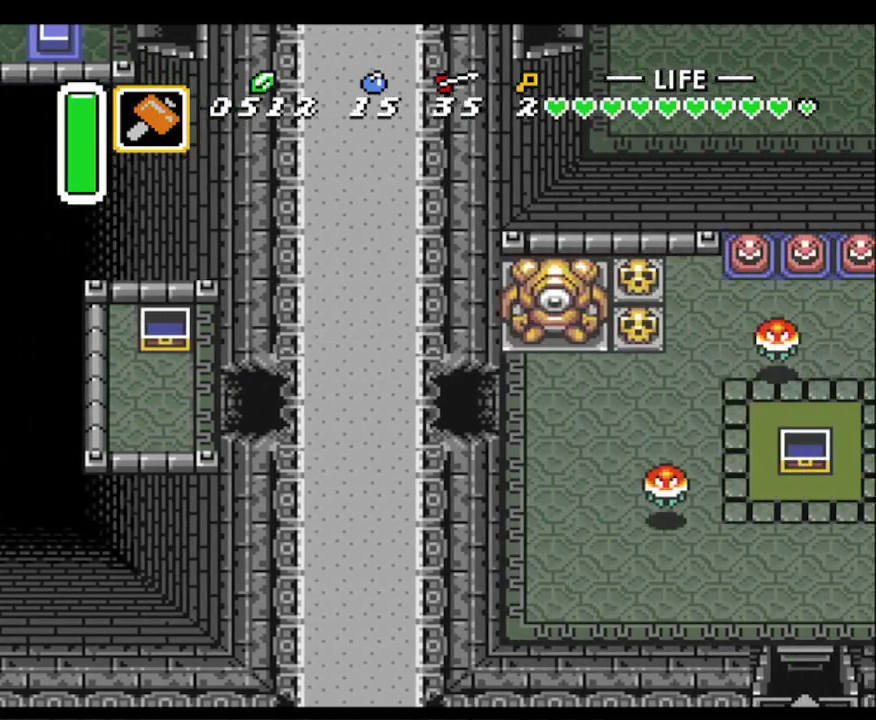
{"buttons": ["DPAD_RIGHT"], "events": []}
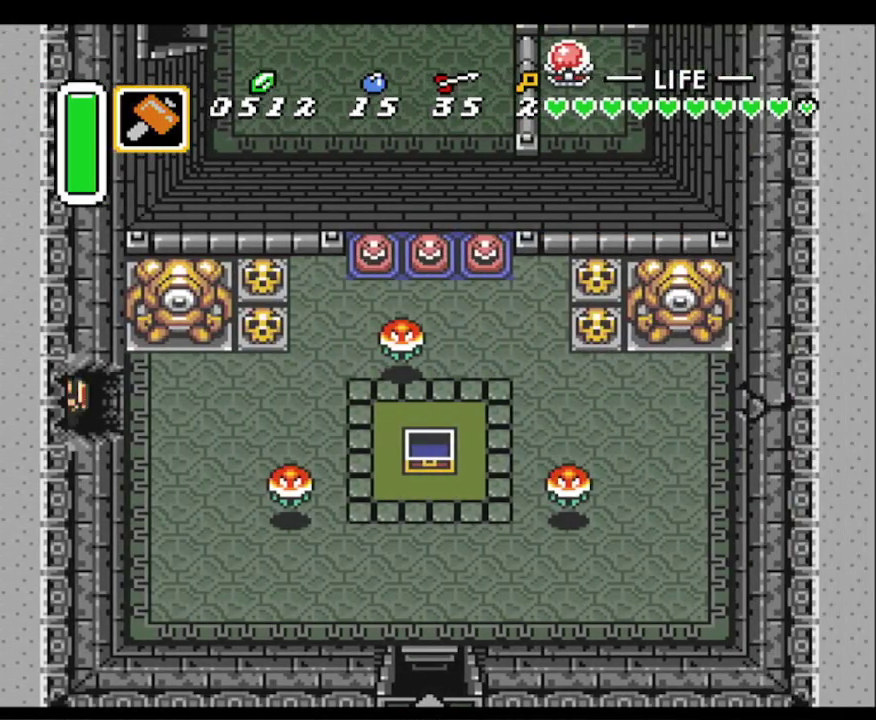
{"buttons": ["DPAD_RIGHT"], "events": []}
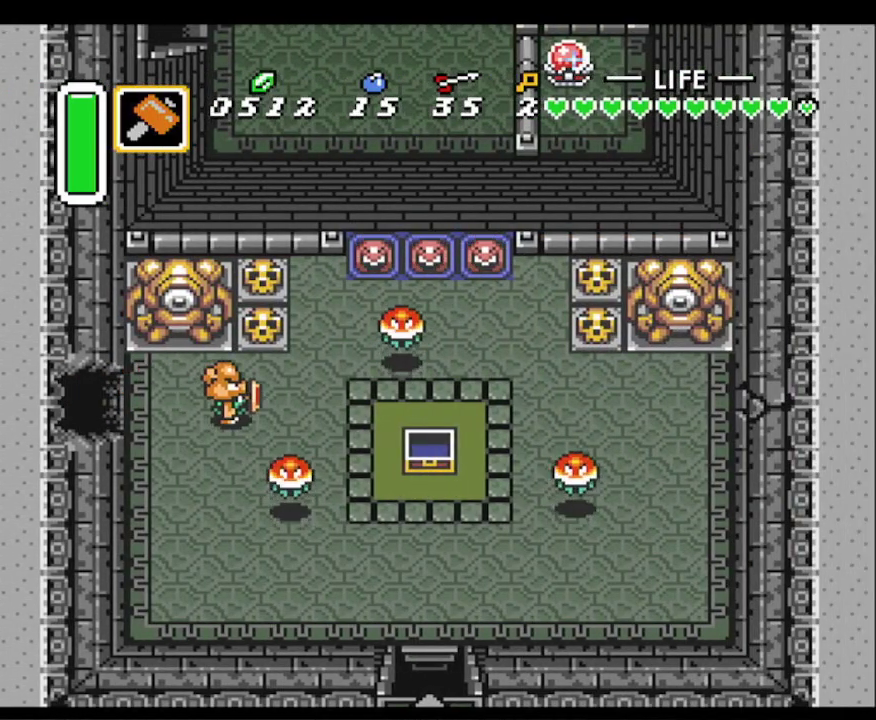
{"buttons": ["DPAD_UP"], "events": [[50, "DPAD_UP", "down"], [133, "DPAD_RIGHT", "up"], [217, "A", "down"], [383, "A", "up"]]}
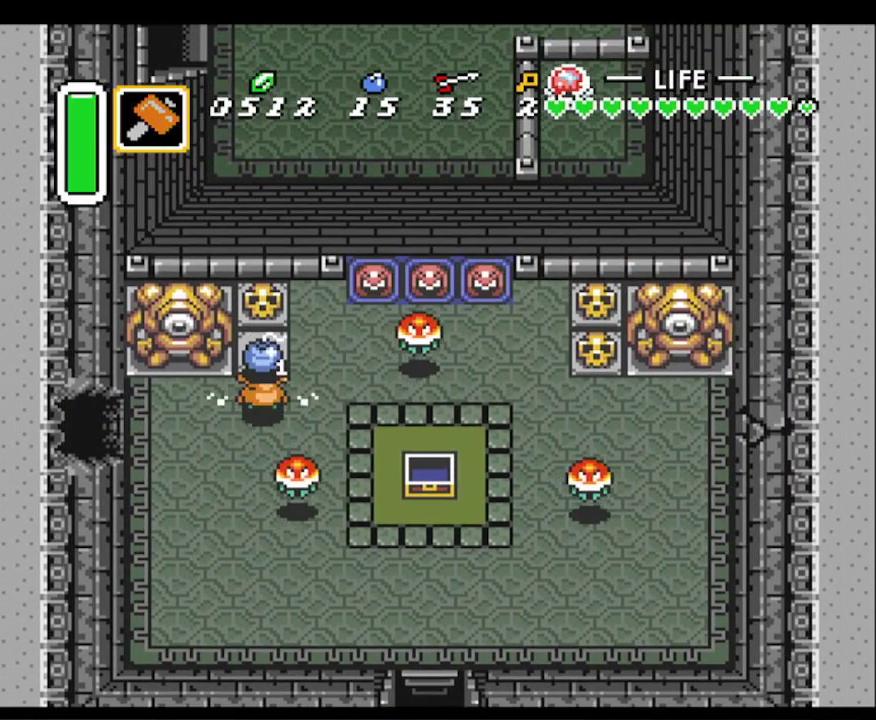
{"buttons": ["DPAD_UP"], "events": [[200, "A", "down"], [317, "A", "up"], [350, "A", "down"], [500, "A", "up"]]}
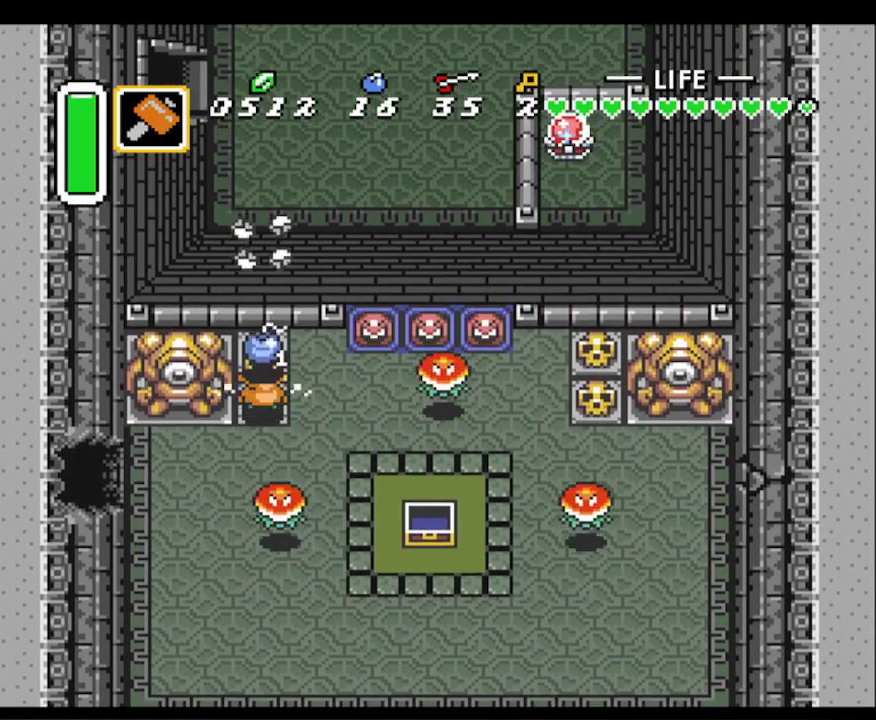
{"buttons": ["DPAD_DOWN", "DPAD_RIGHT"], "events": [[267, "DPAD_RIGHT", "down"], [300, "A", "down"], [317, "DPAD_UP", "up"], [383, "DPAD_DOWN", "down"], [417, "A", "up"]]}
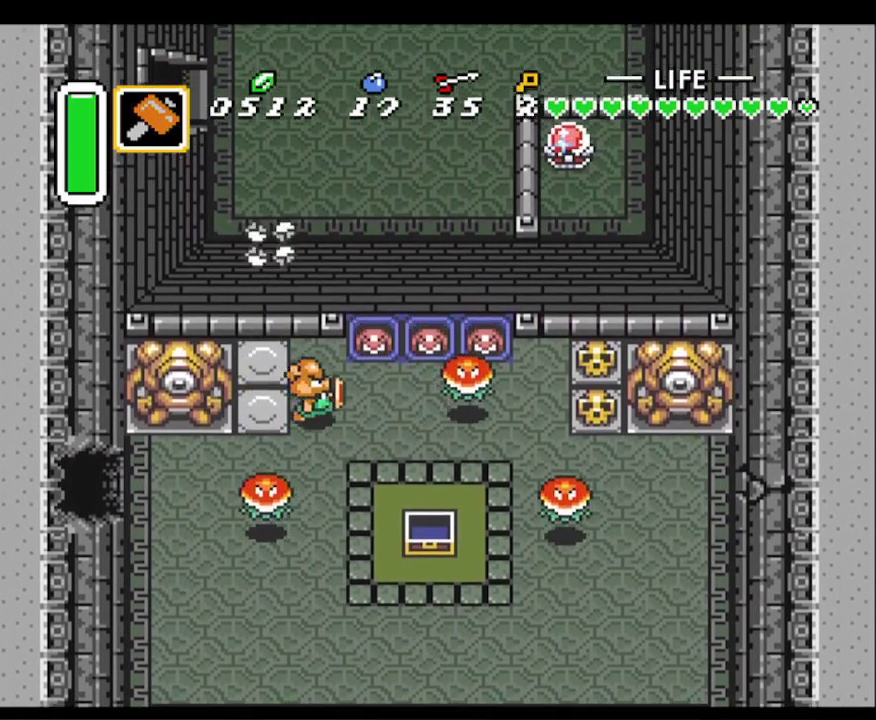
{"buttons": ["DPAD_UP"], "events": [[67, "DPAD_DOWN", "up"], [167, "DPAD_UP", "down"], [300, "DPAD_RIGHT", "up"], [350, "Y", "down"], [500, "Y", "up"]]}
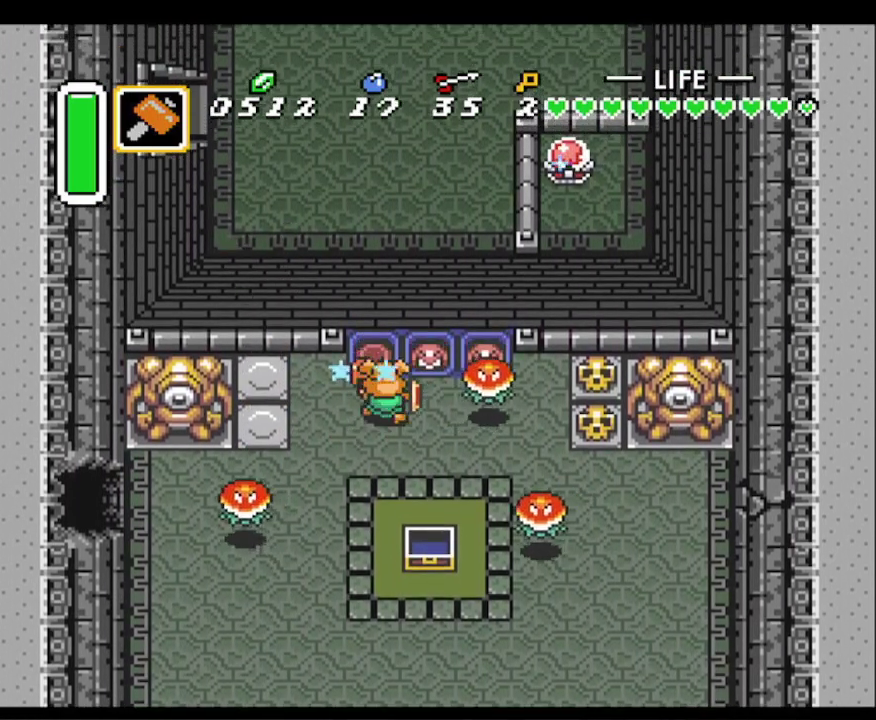
{"buttons": ["DPAD_UP"], "events": []}
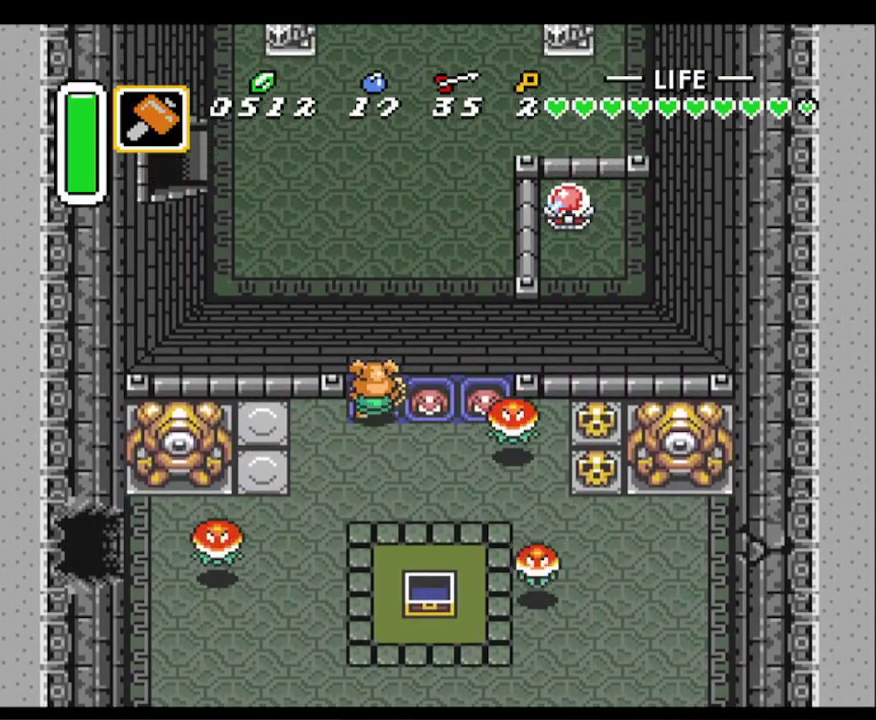
{"buttons": ["DPAD_UP"], "events": []}
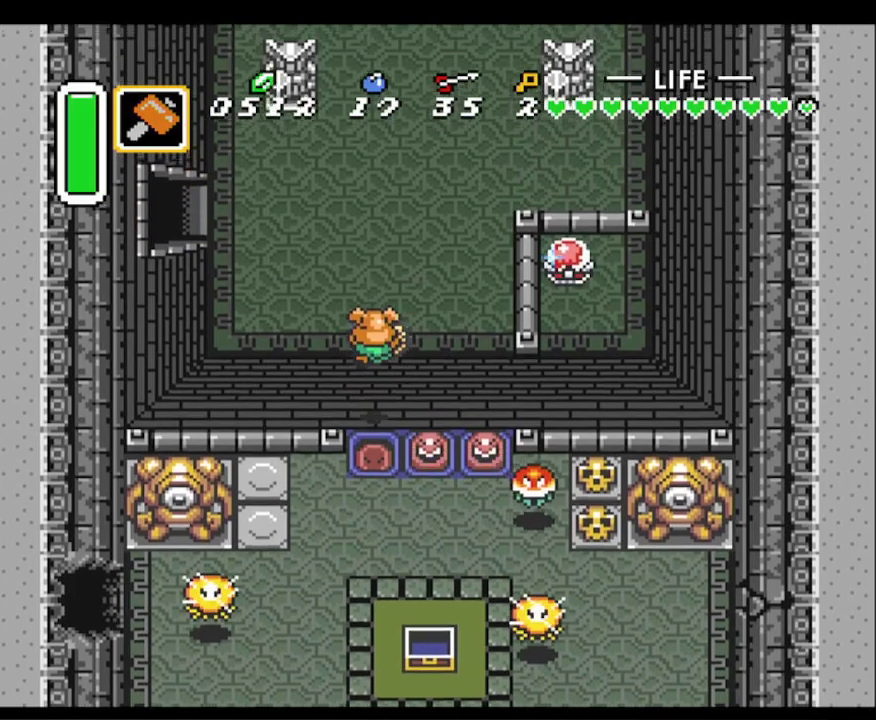
{"buttons": ["DPAD_UP", "DPAD_LEFT"], "events": [[450, "DPAD_LEFT", "down"]]}
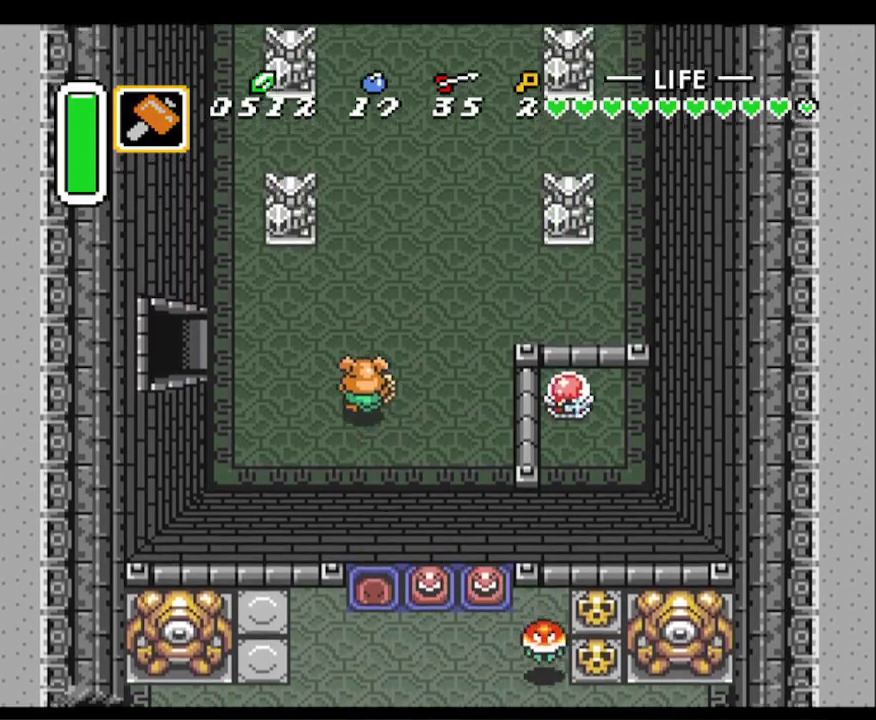
{"buttons": ["DPAD_LEFT"], "events": [[283, "DPAD_UP", "up"]]}
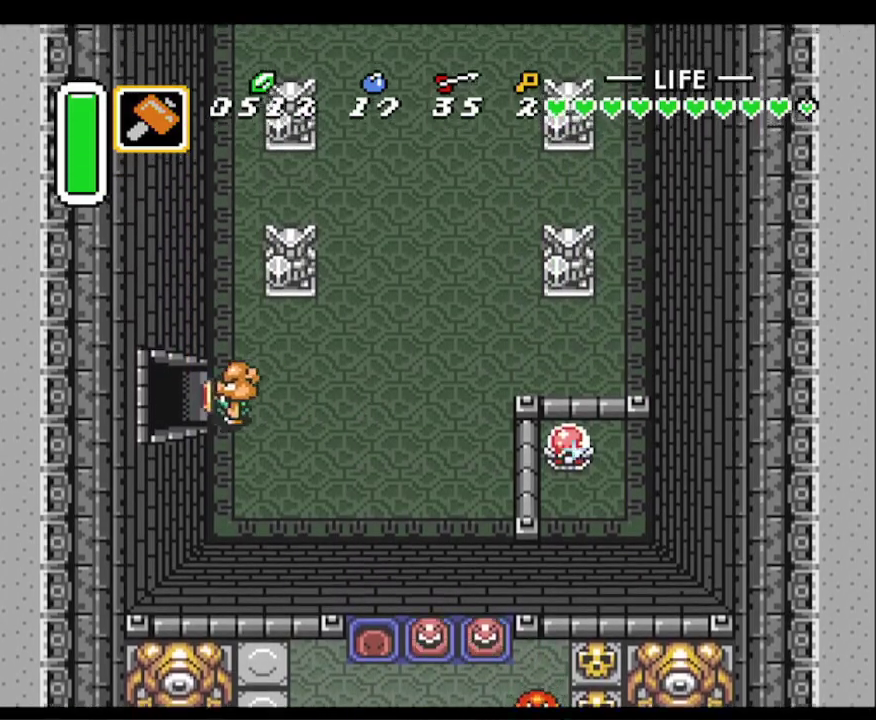
{"buttons": ["DPAD_LEFT"], "events": []}
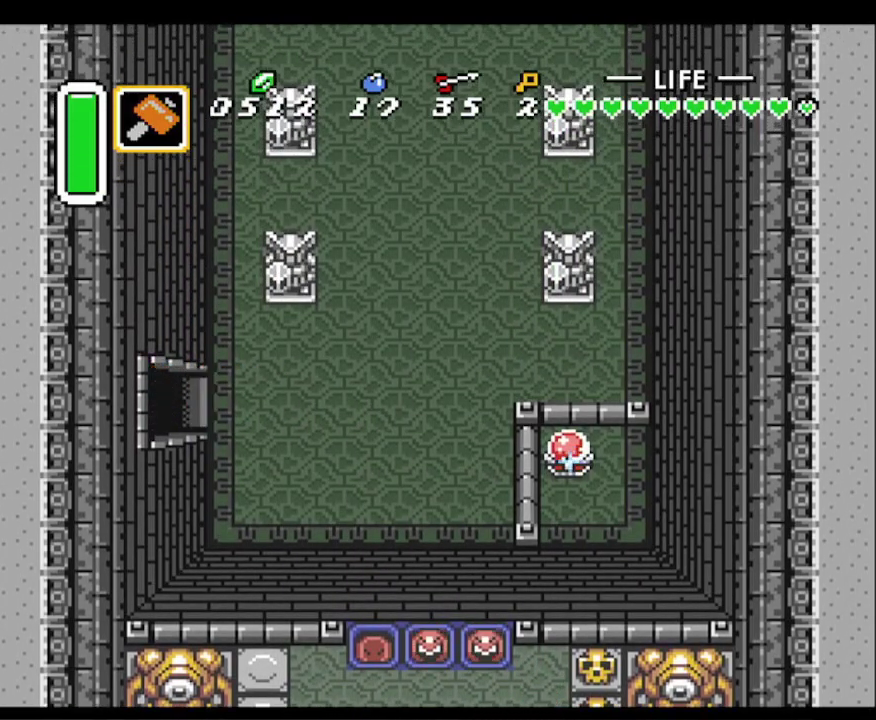
{"buttons": ["DPAD_LEFT"], "events": []}